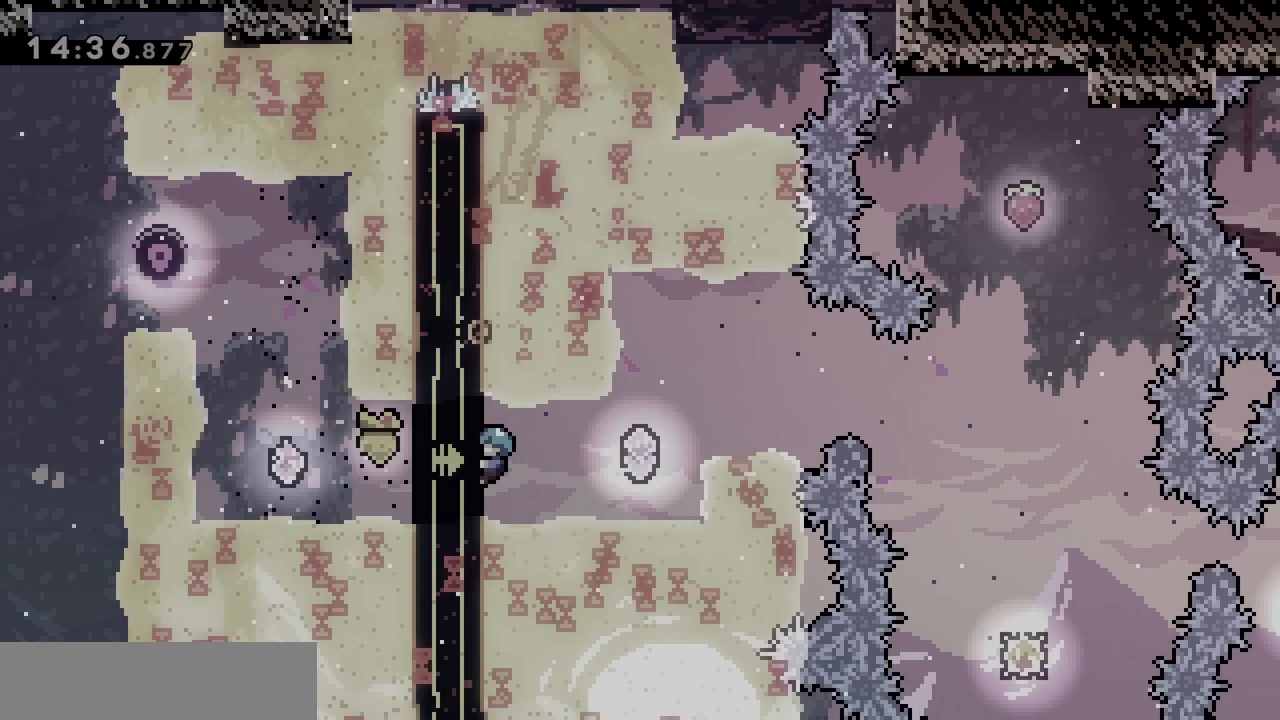
Gameplay with keyboard; each line is a JSON object with the keys held at the frame after it. "events" lists presses ("down") and releases ("up") of "d", "dash", "demo", "grab", "jgleft", "jump", "jump2", "q", "s" and "z" between this image and that frame as [ms after this image, input, new state], when the widget could be followed in between. No other keys are recorded. Mouse input is not recorded. Key names are as the overlay labels them; some are game actions (e.g. jump) rather than physical keys.
{"keys": ["d", "grab", "jump"], "events": [[417, "d", "down"], [417, "jump", "down"]]}
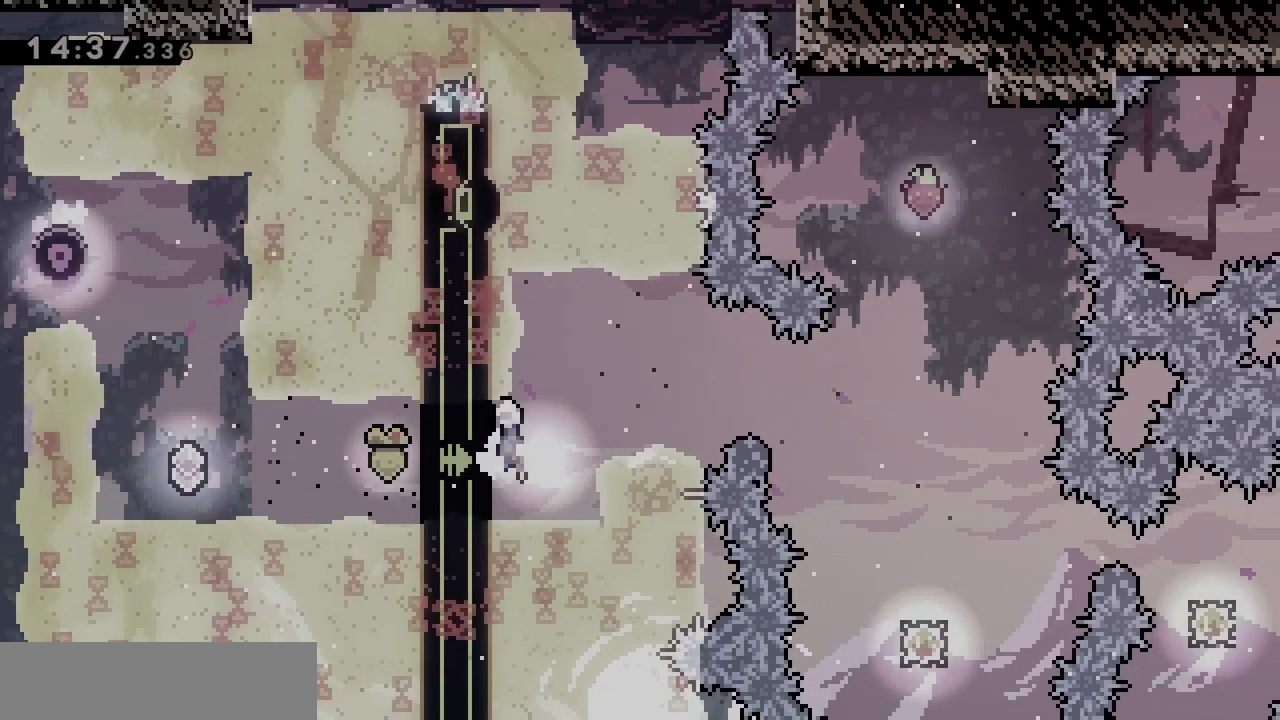
{"keys": ["d", "jump"], "events": [[167, "grab", "up"]]}
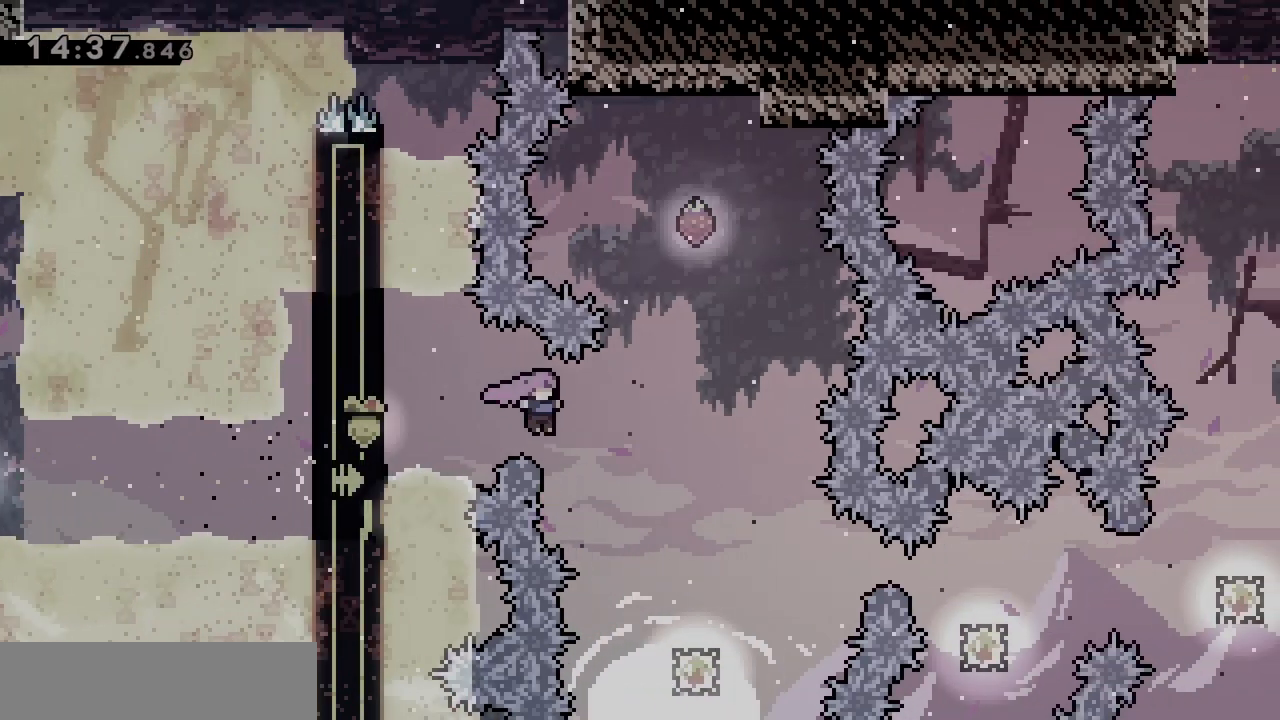
{"keys": ["d", "z"], "events": [[217, "z", "down"], [267, "d", "up"], [267, "dash", "down"], [350, "jump", "up"], [450, "d", "down"], [450, "dash", "up"]]}
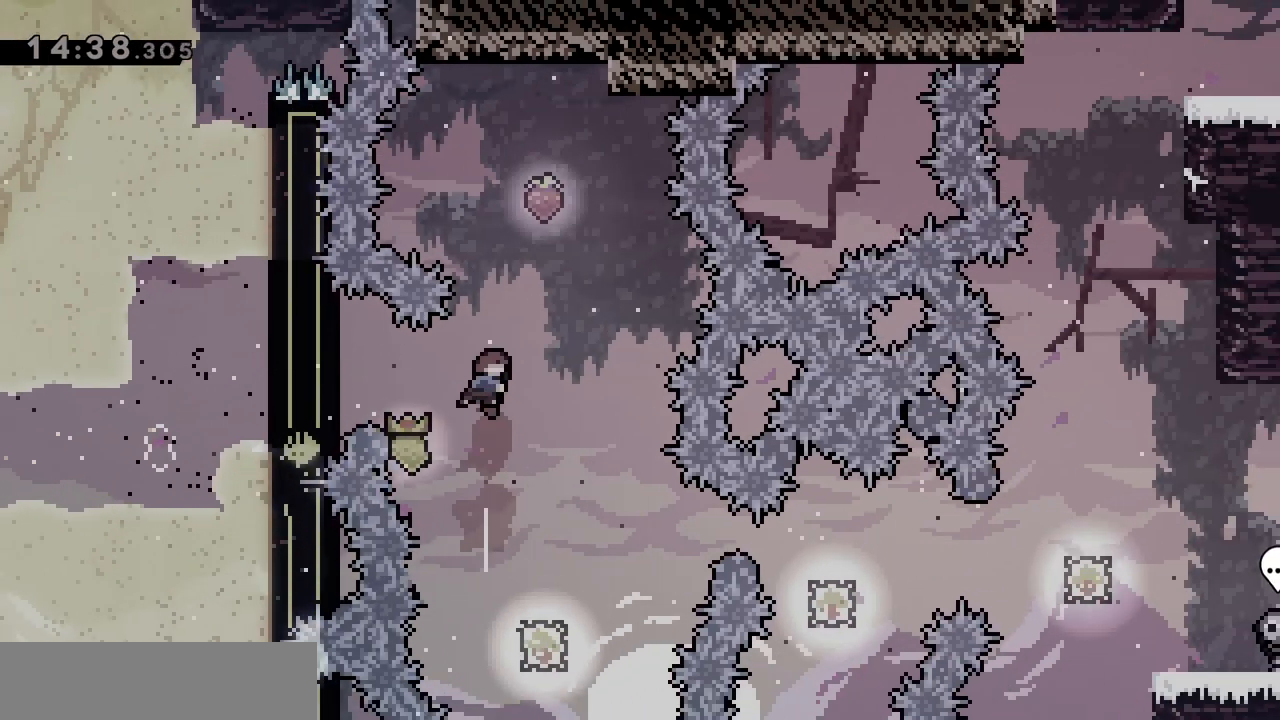
{"keys": ["s"], "events": [[183, "d", "up"], [233, "dash", "down"], [317, "dash", "up"], [367, "z", "up"], [417, "s", "down"]]}
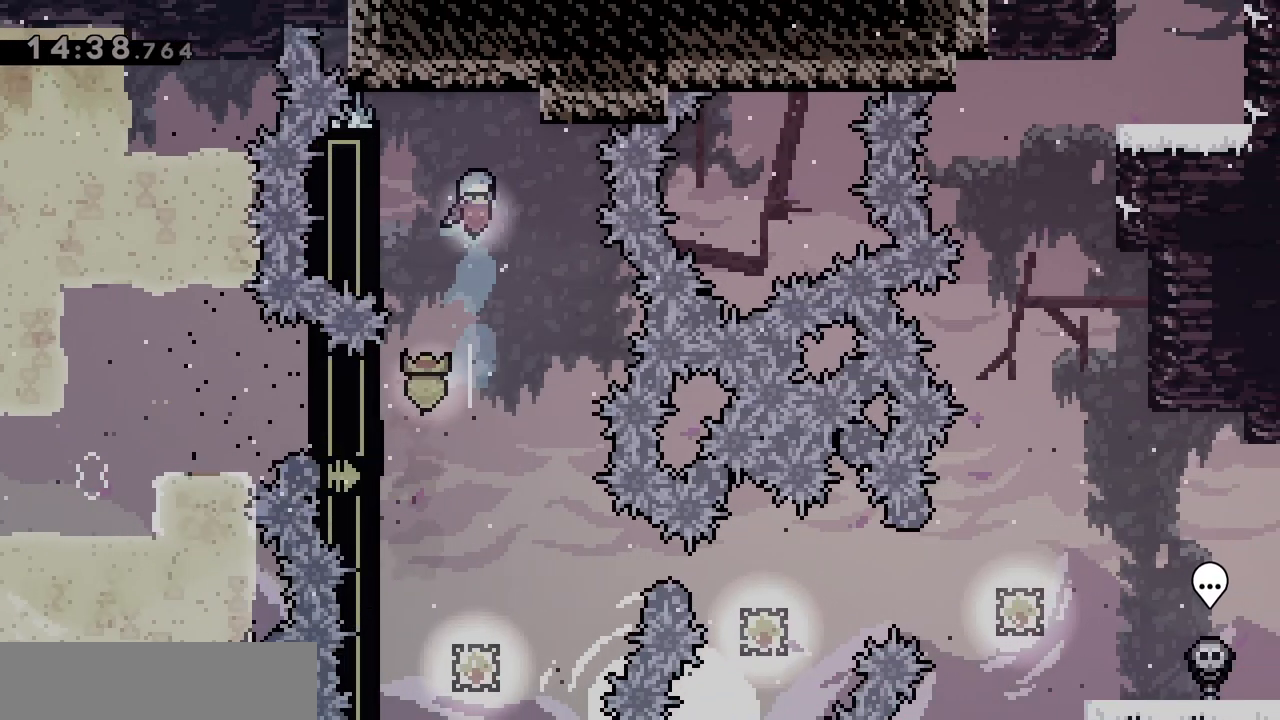
{"keys": ["s"], "events": []}
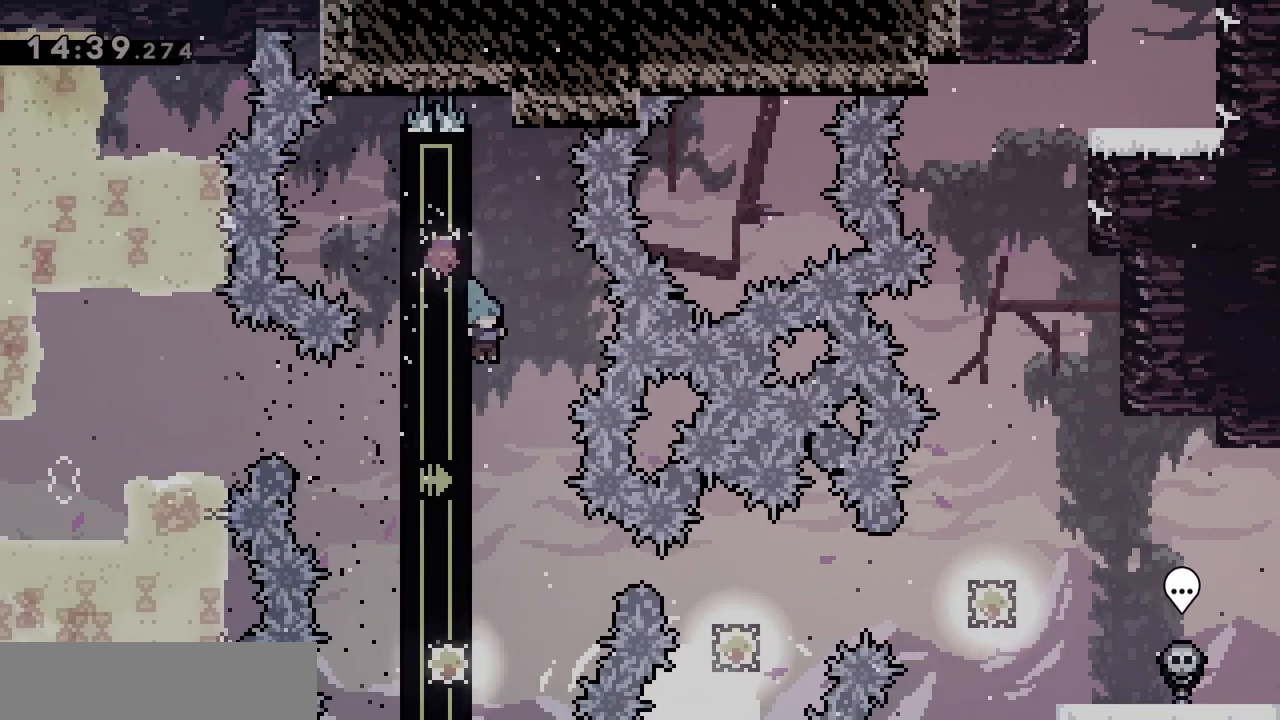
{"keys": ["grab", "s"], "events": [[117, "s", "up"], [167, "grab", "down"], [167, "q", "down"], [350, "s", "down"], [400, "q", "up"]]}
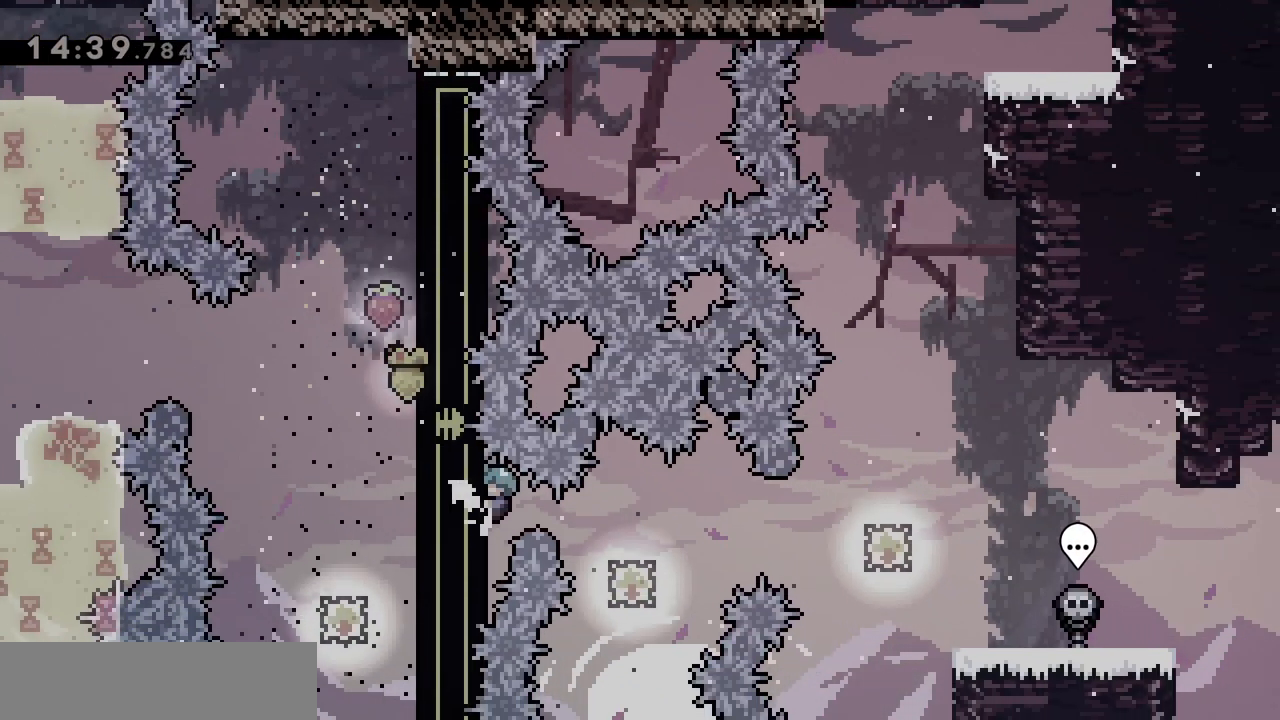
{"keys": ["grab"], "events": [[50, "s", "up"]]}
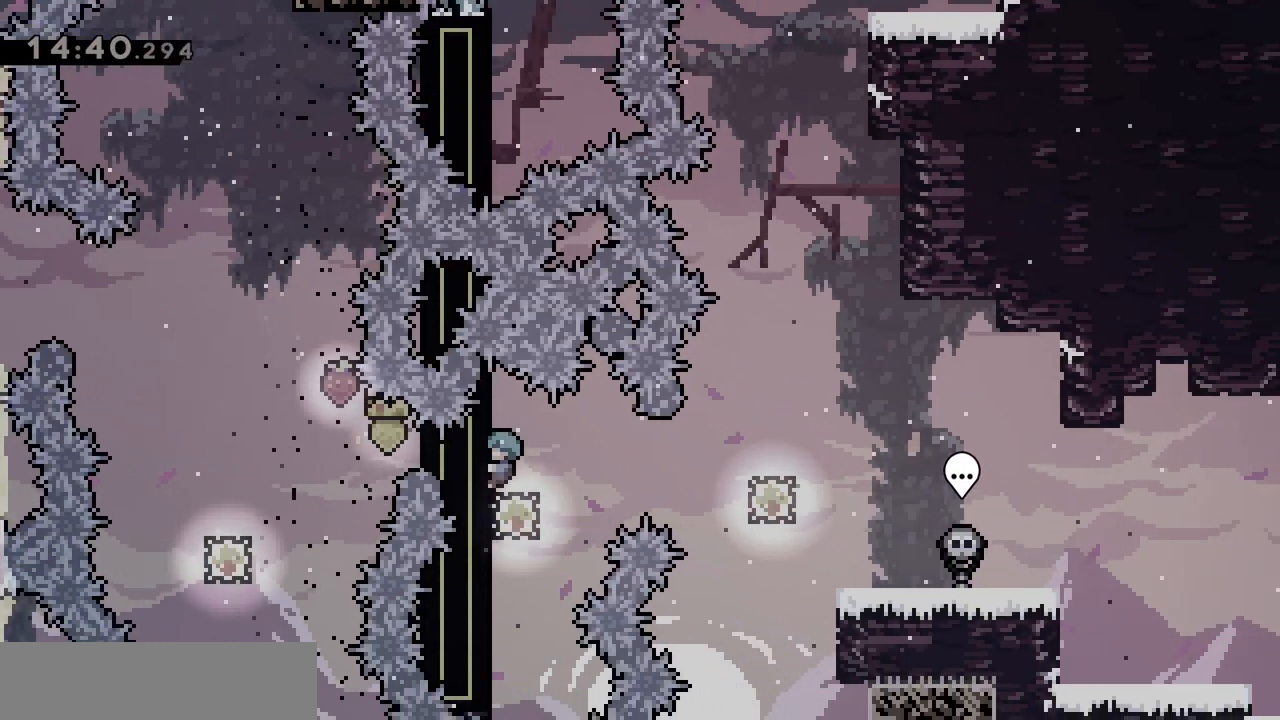
{"keys": ["grab"], "events": []}
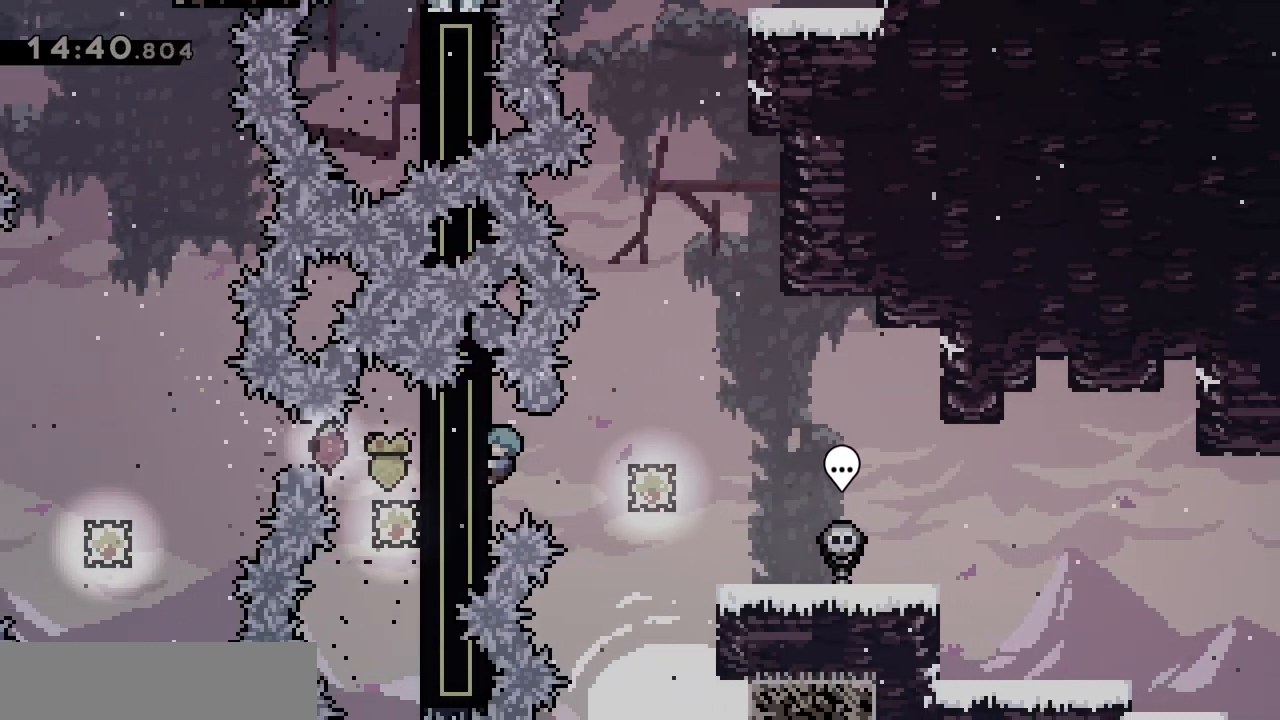
{"keys": ["d", "grab"], "events": [[133, "s", "down"], [217, "s", "up"], [300, "d", "down"], [300, "jump", "down"], [450, "jump", "up"]]}
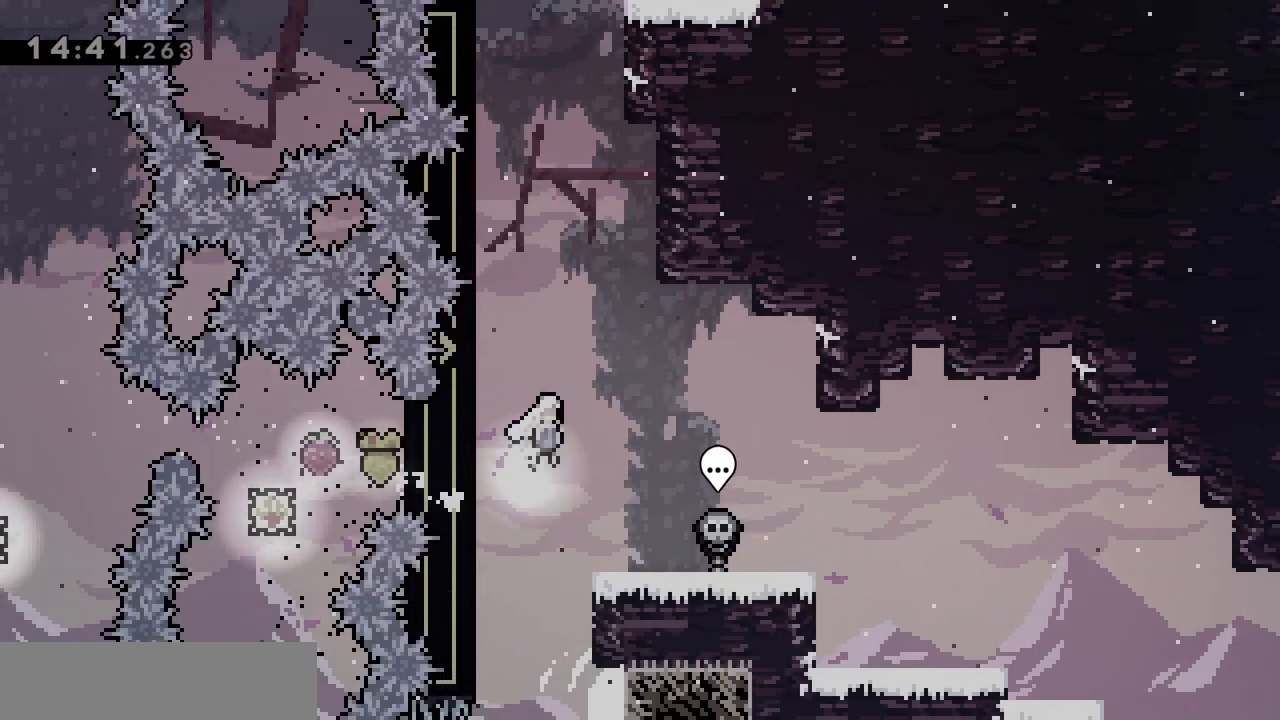
{"keys": [], "events": [[50, "grab", "up"], [133, "d", "up"]]}
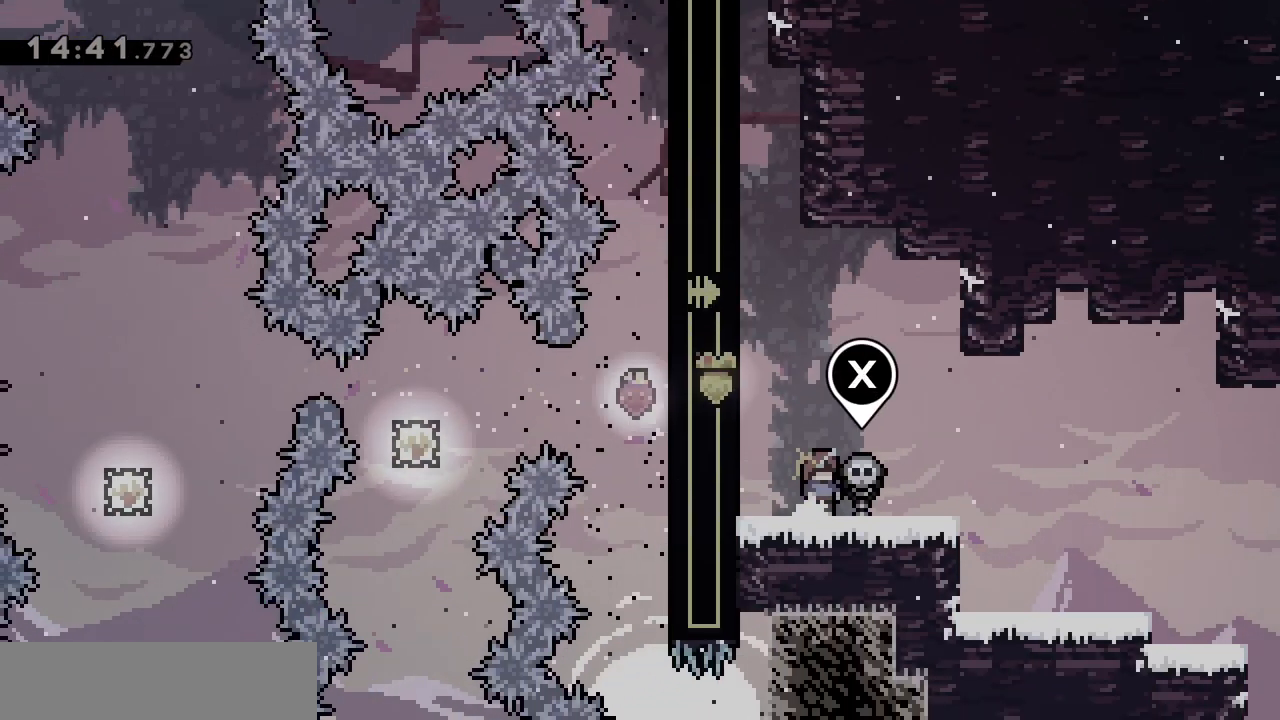
{"keys": ["jump"], "events": [[433, "jump", "down"]]}
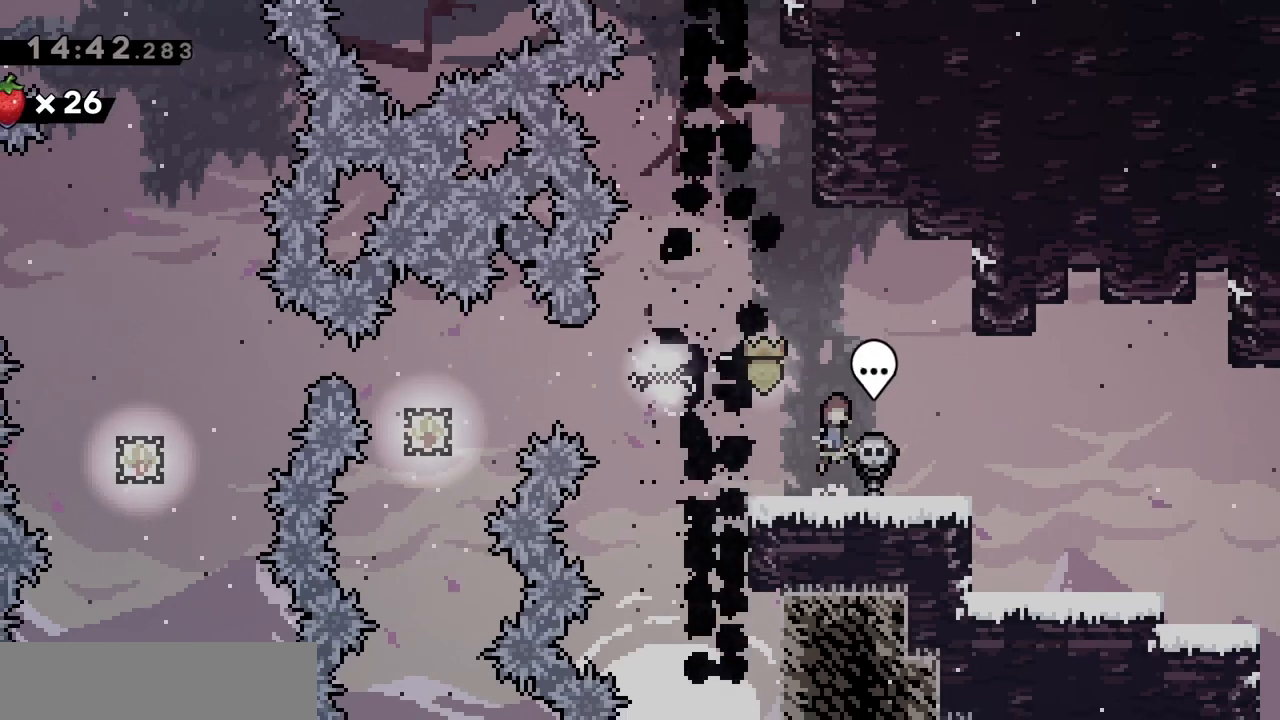
{"keys": ["jump"], "events": [[17, "q", "down"], [117, "z", "down"], [167, "q", "up"], [217, "dash", "down"], [317, "jump", "up"], [367, "dash", "up"], [367, "z", "up"], [450, "jump", "down"]]}
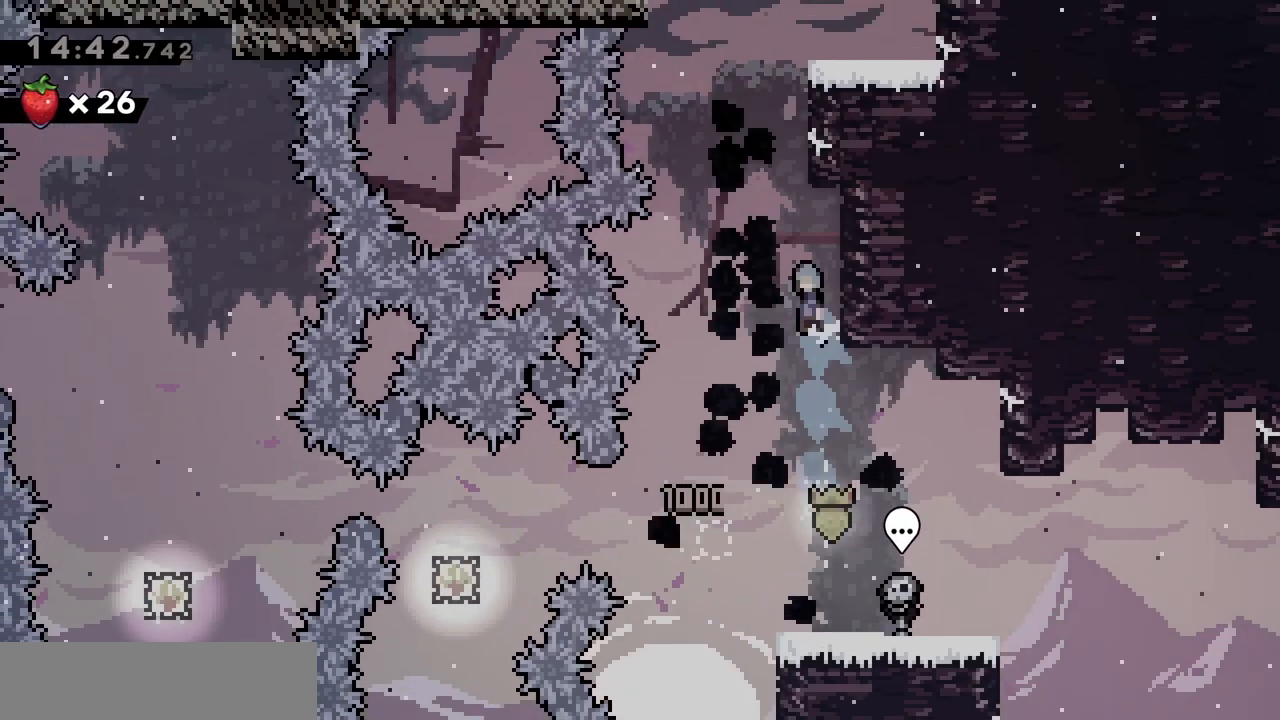
{"keys": ["d", "grab", "jump"], "events": [[183, "d", "down"], [233, "grab", "down"], [417, "jump", "up"], [467, "jump", "down"]]}
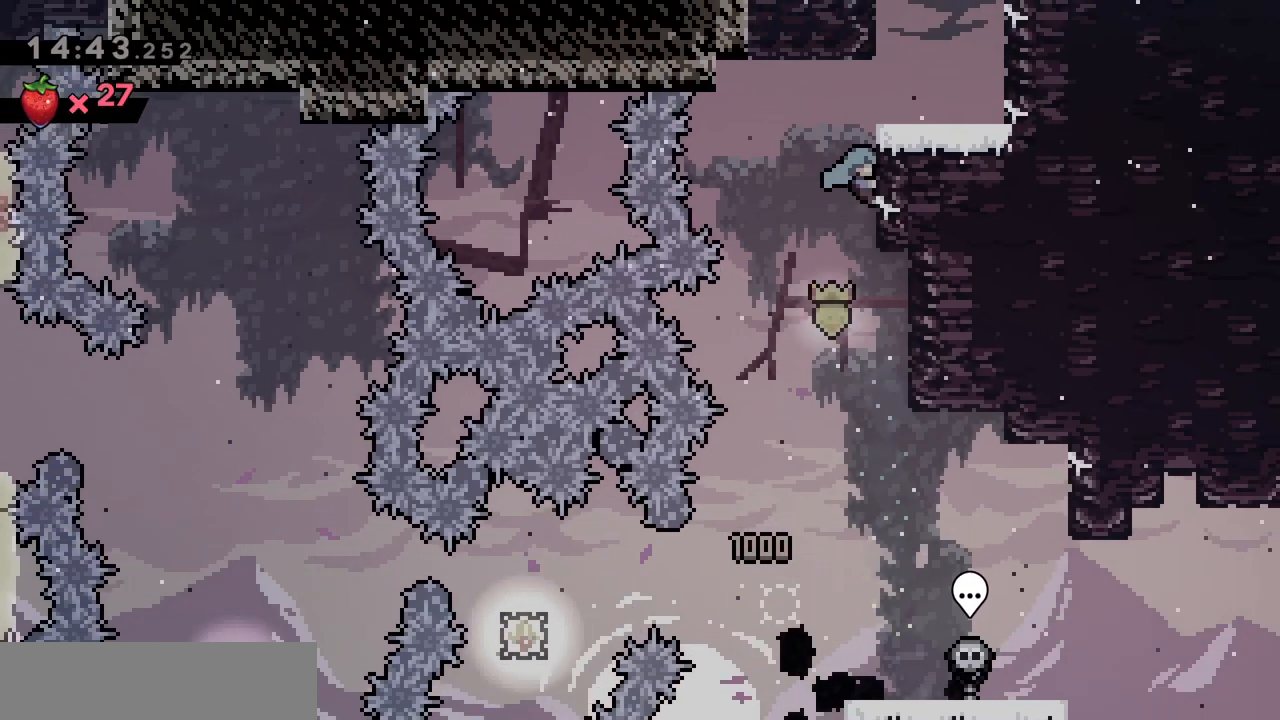
{"keys": ["dash", "z"], "events": [[50, "jump", "up"], [100, "jump", "down"], [200, "jump", "up"], [300, "grab", "up"], [333, "d", "up"], [383, "z", "down"], [433, "dash", "down"]]}
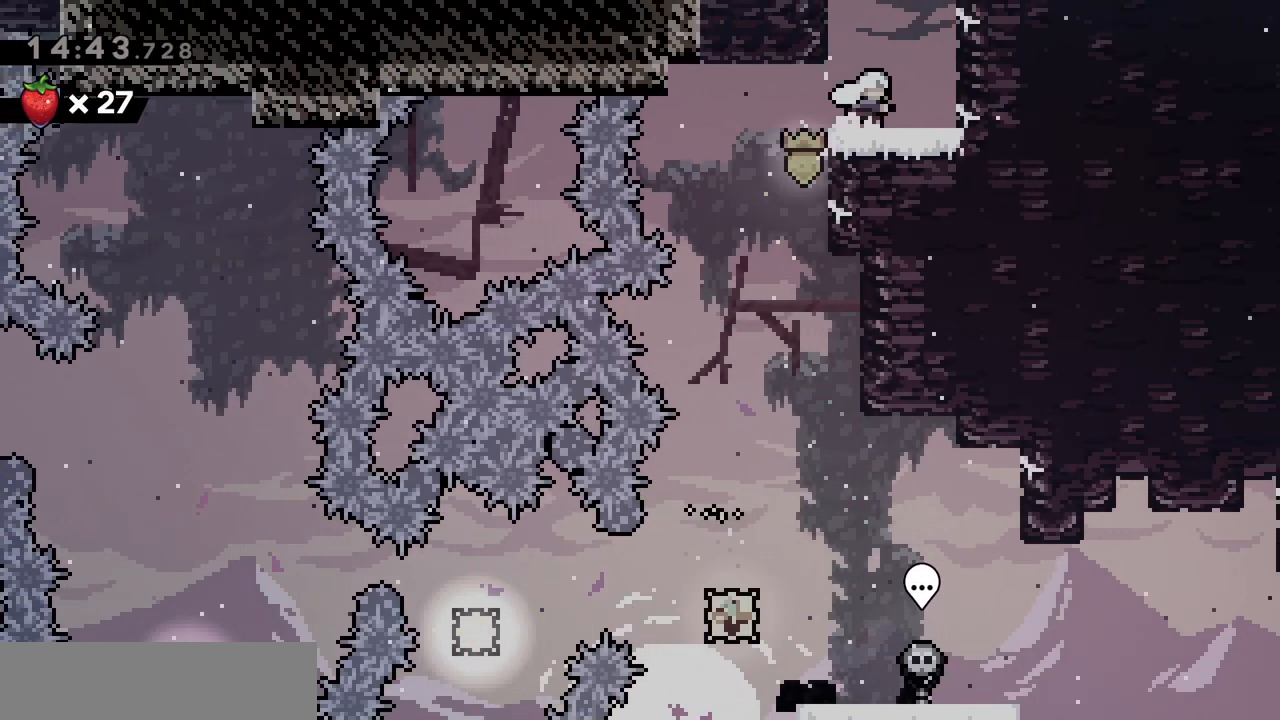
{"keys": [], "events": [[83, "dash", "up"], [117, "z", "up"]]}
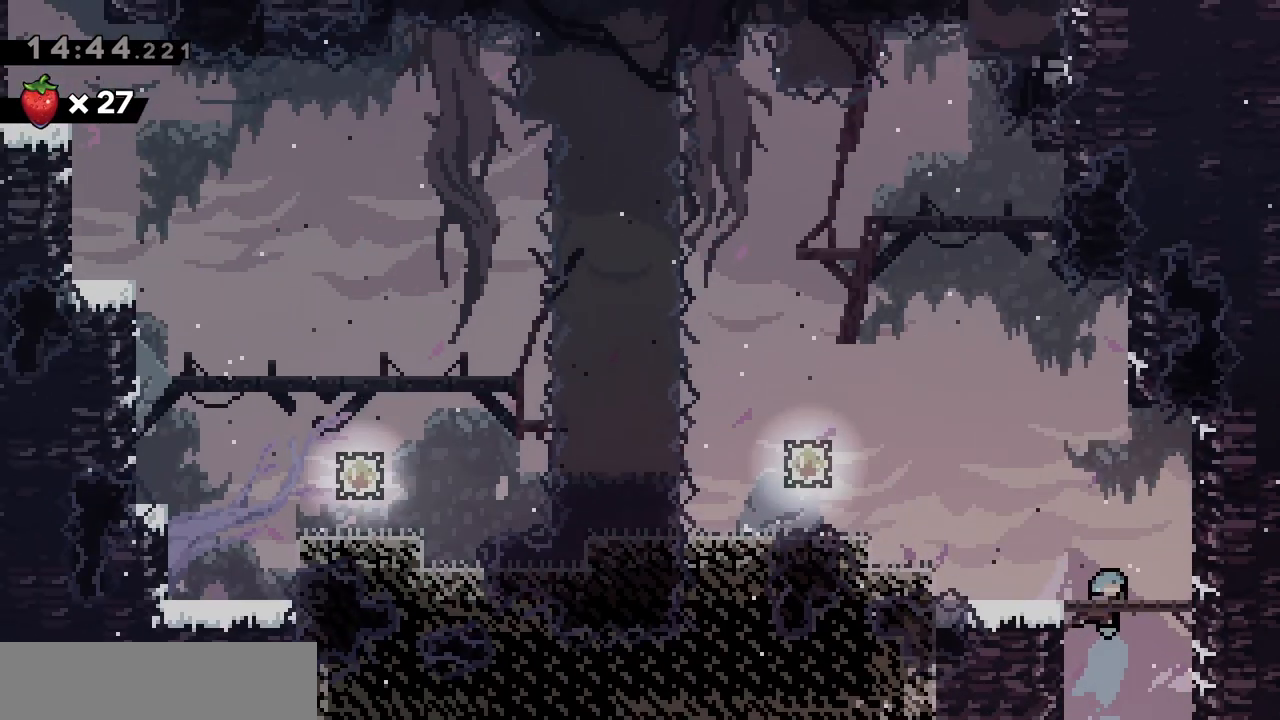
{"keys": ["q"], "events": [[183, "q", "down"]]}
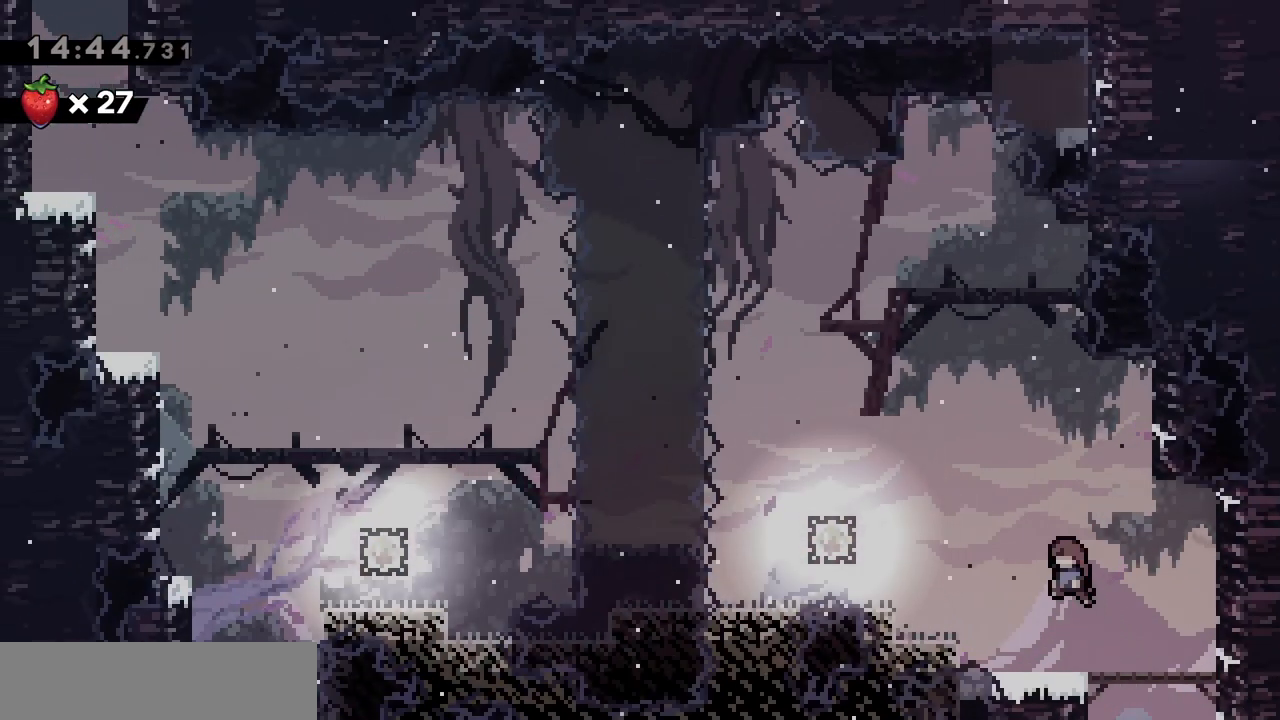
{"keys": [], "events": [[50, "dash", "down"], [50, "z", "down"], [200, "dash", "up"], [250, "z", "up"], [483, "q", "up"]]}
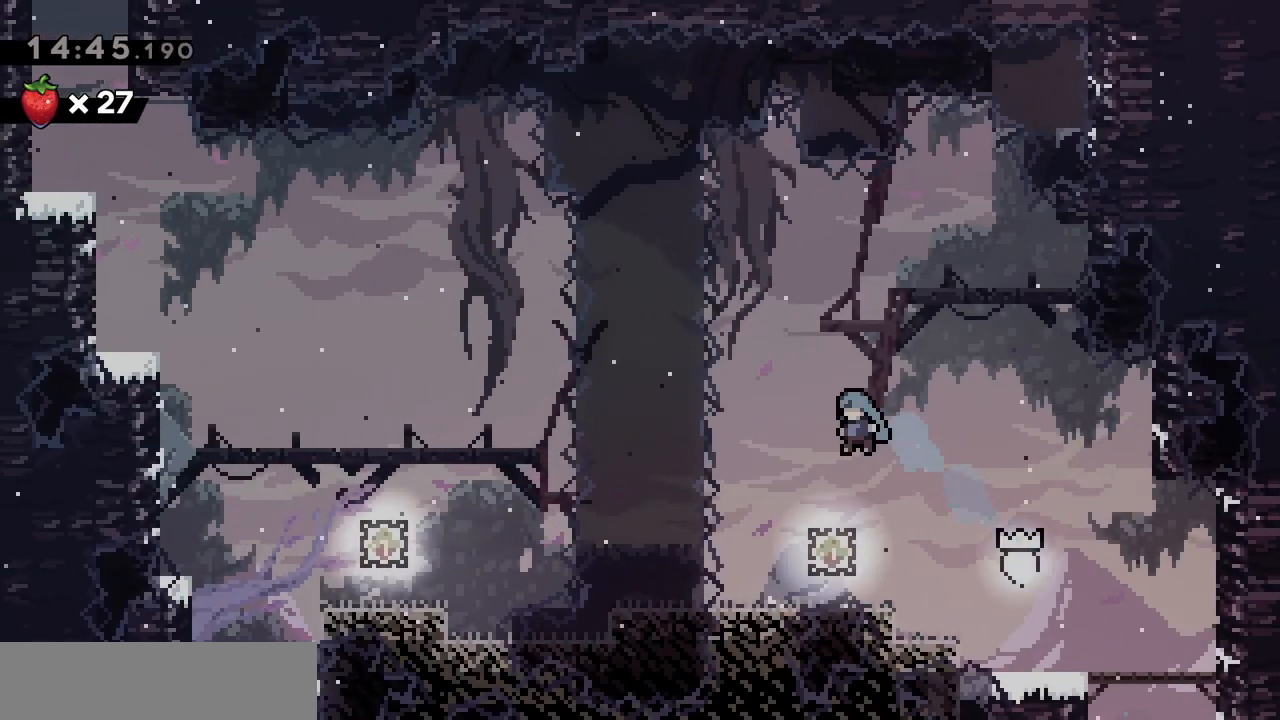
{"keys": ["d"], "events": [[267, "d", "down"], [350, "jump", "down"], [450, "jump", "up"]]}
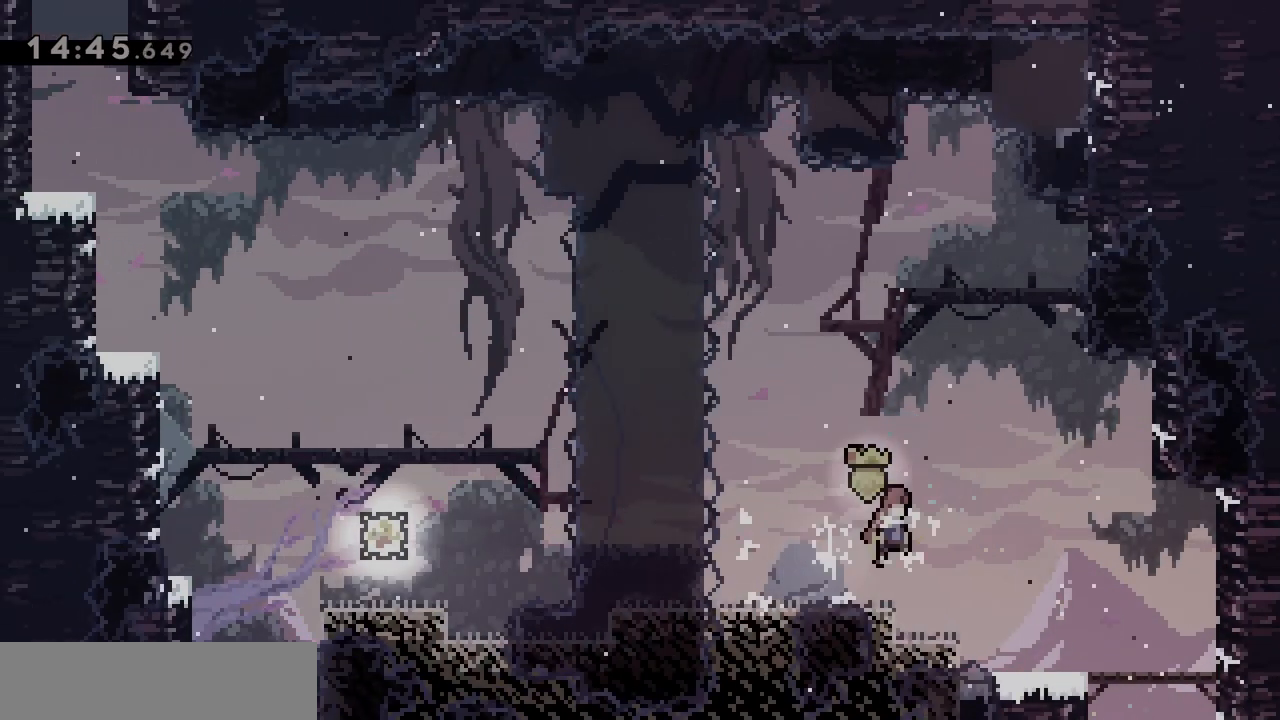
{"keys": ["d"], "events": []}
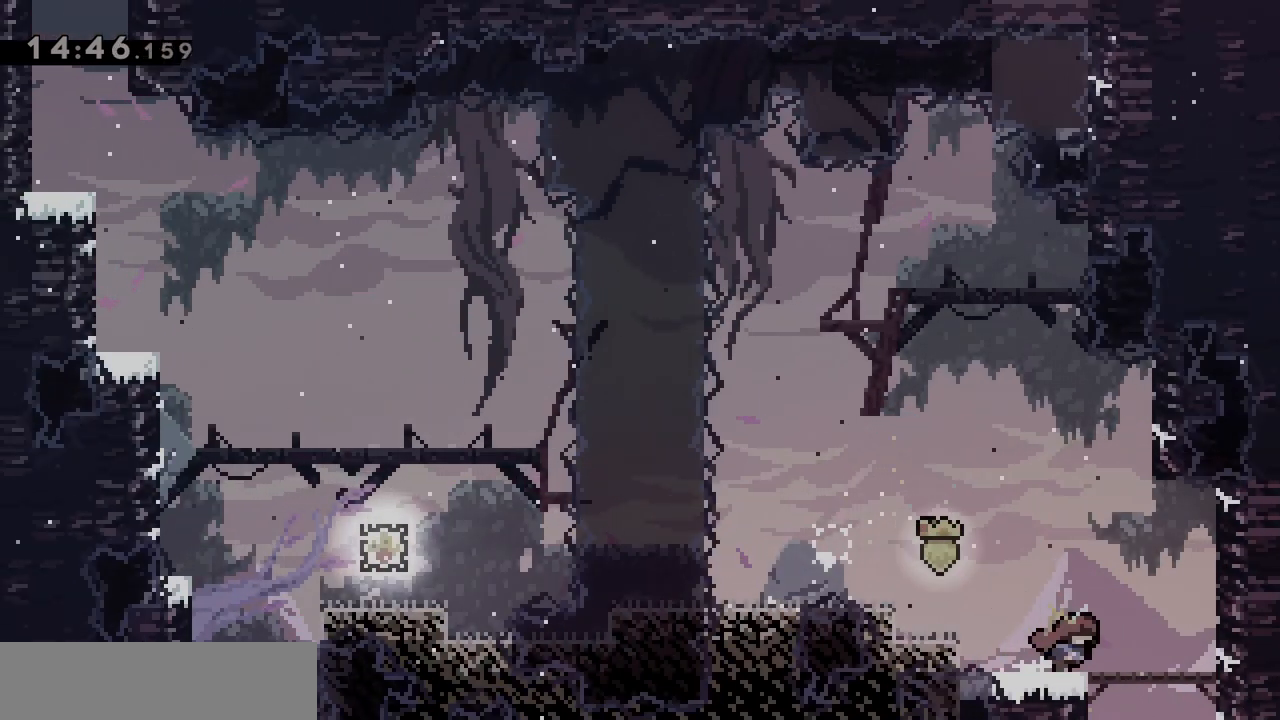
{"keys": ["jump"], "events": [[100, "jump", "down"], [250, "jump", "up"], [350, "d", "up"], [350, "jump", "down"], [350, "q", "down"], [483, "q", "up"]]}
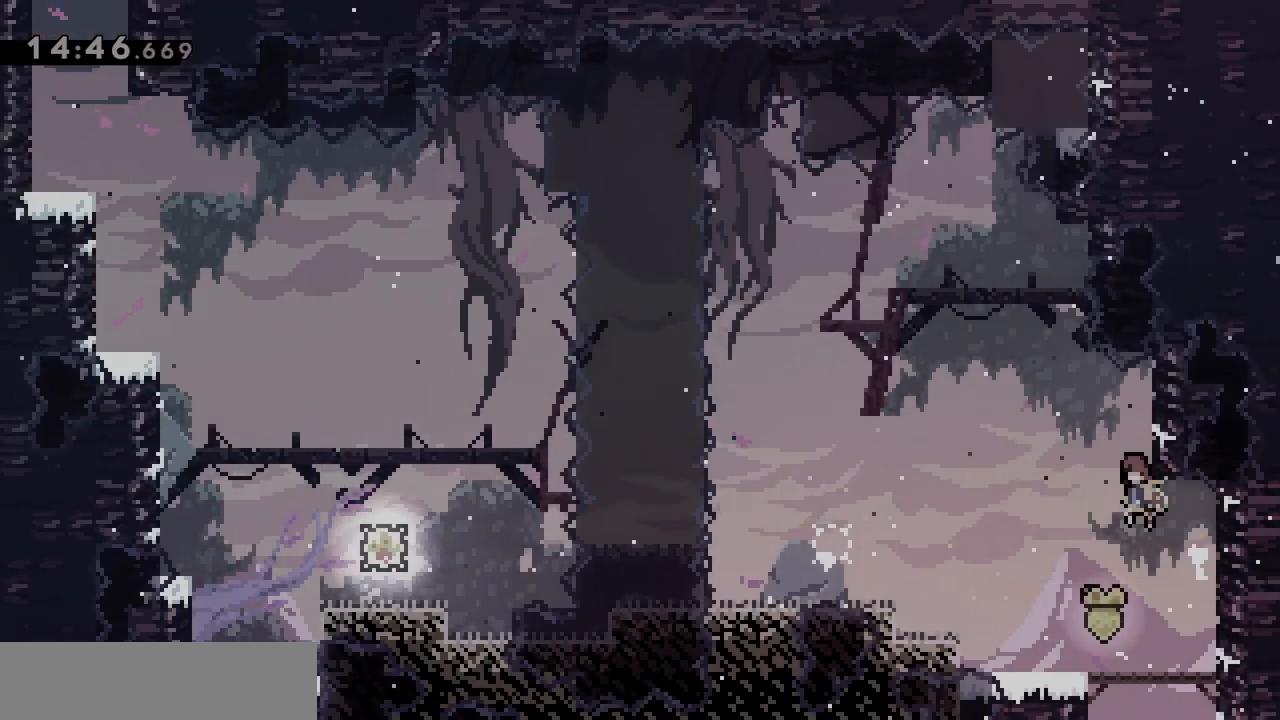
{"keys": ["d", "grab", "z"], "events": [[33, "d", "down"], [83, "grab", "down"], [267, "z", "down"], [500, "jump", "up"]]}
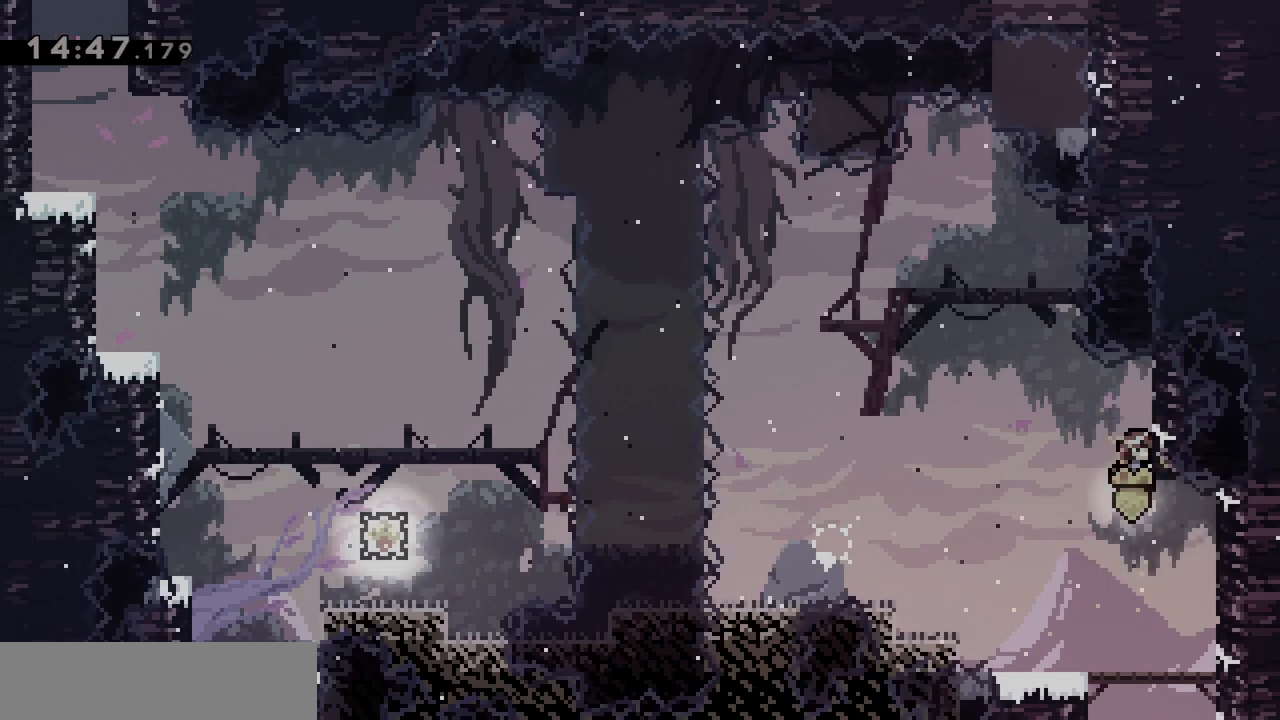
{"keys": ["d", "grab", "jump", "z"], "events": [[50, "d", "up"], [50, "q", "down"], [50, "z", "up"], [83, "jump", "down"], [183, "d", "down"], [183, "q", "up"], [467, "z", "down"]]}
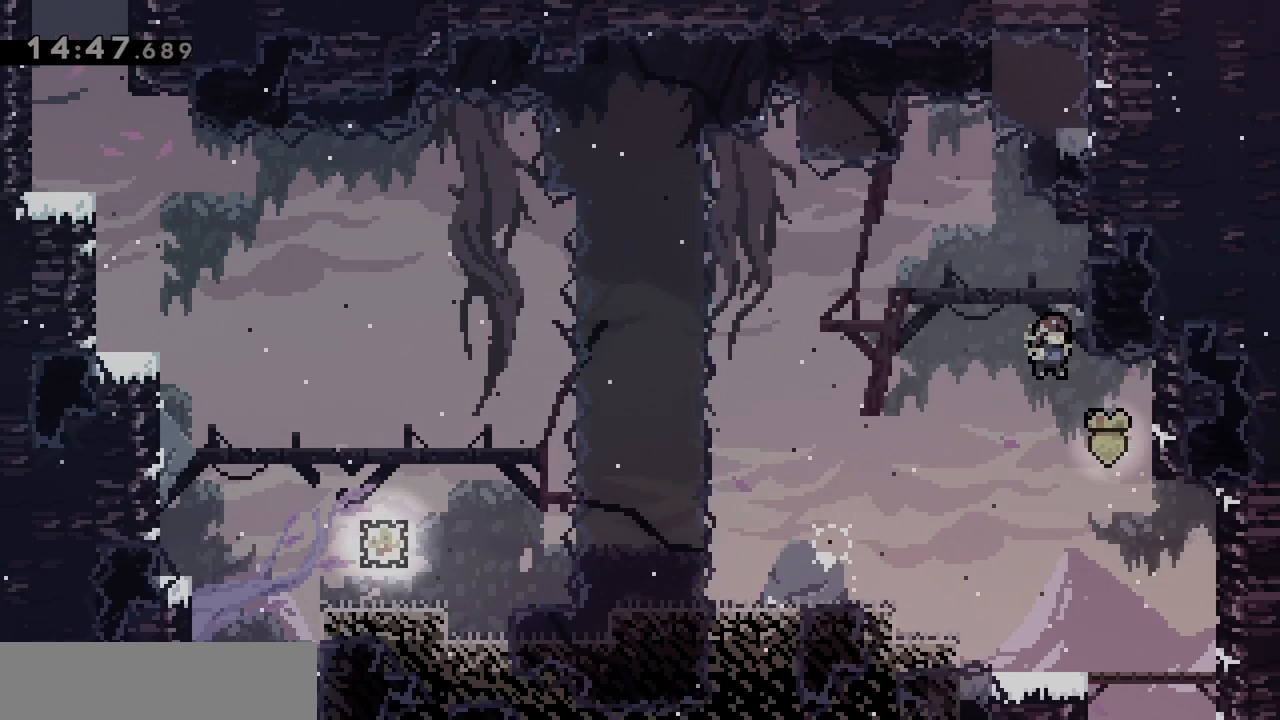
{"keys": ["d", "grab", "z"], "events": [[400, "jump", "up"]]}
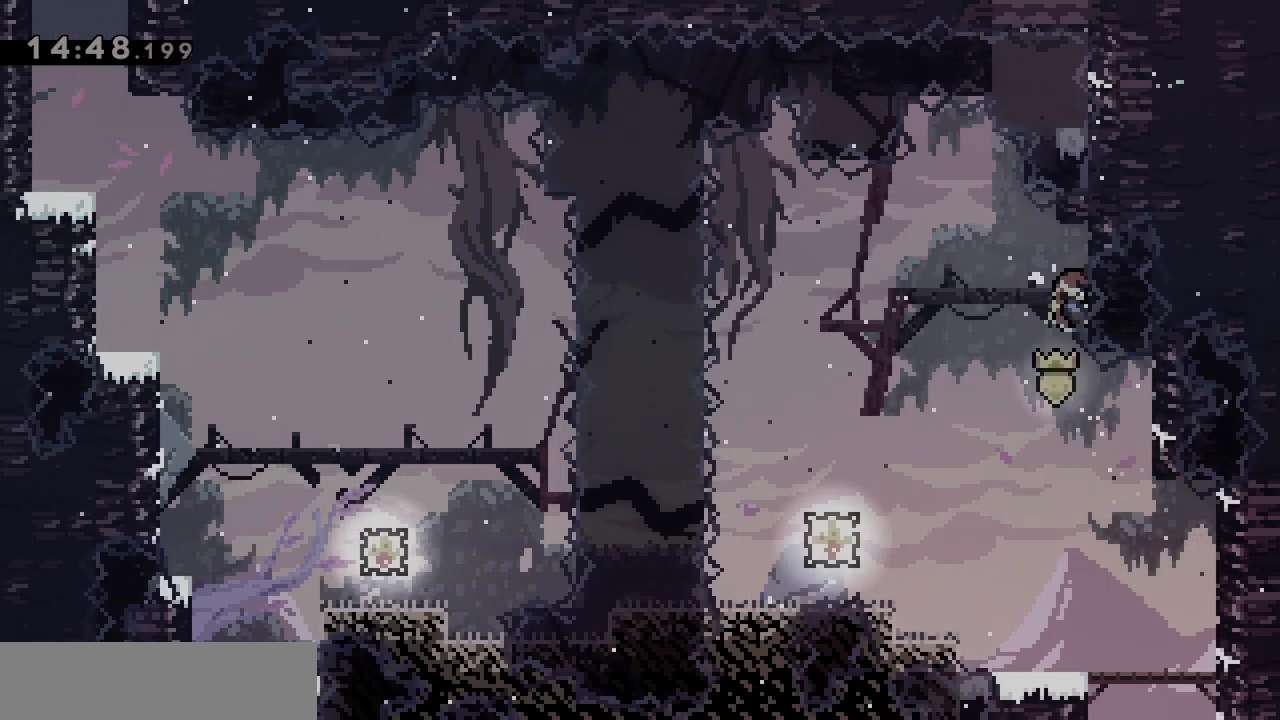
{"keys": ["grab", "jump", "q"], "events": [[67, "d", "up"], [67, "z", "up"], [217, "jump", "down"], [217, "q", "down"]]}
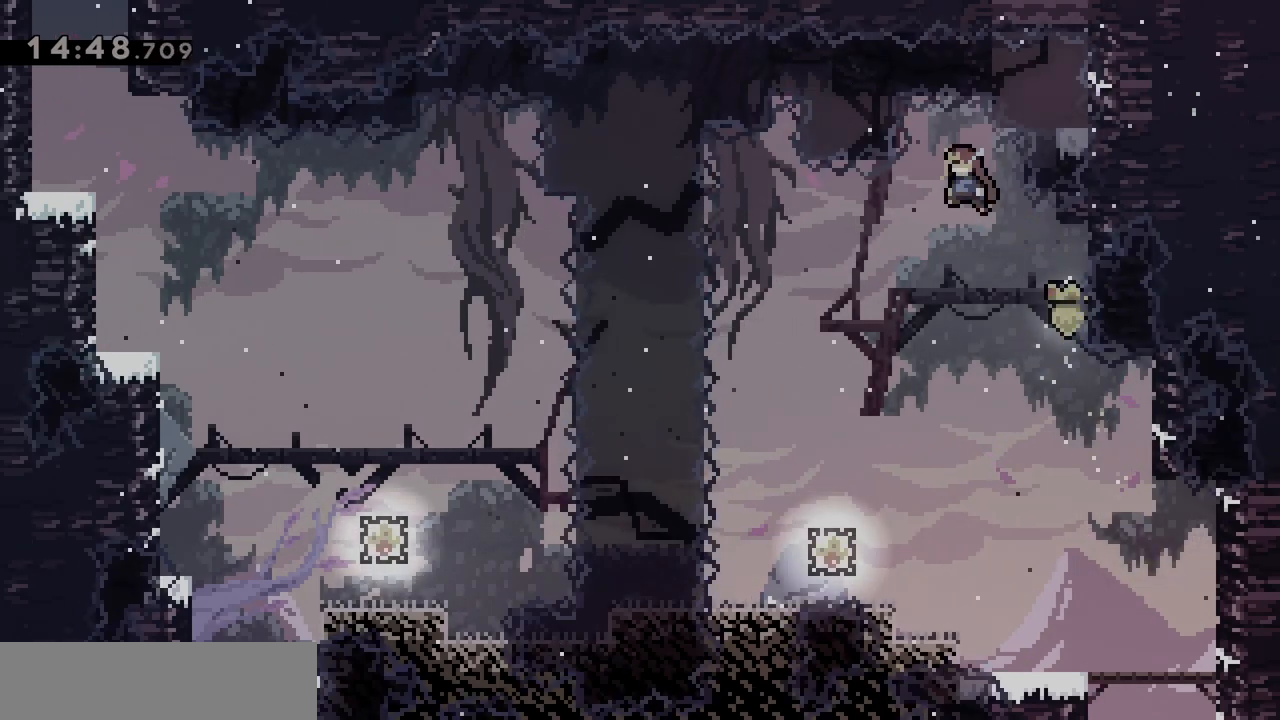
{"keys": ["d", "grab"], "events": [[50, "d", "down"], [50, "dash", "down"], [50, "q", "up"], [50, "z", "down"], [133, "jump", "up"], [183, "dash", "up"], [233, "z", "up"]]}
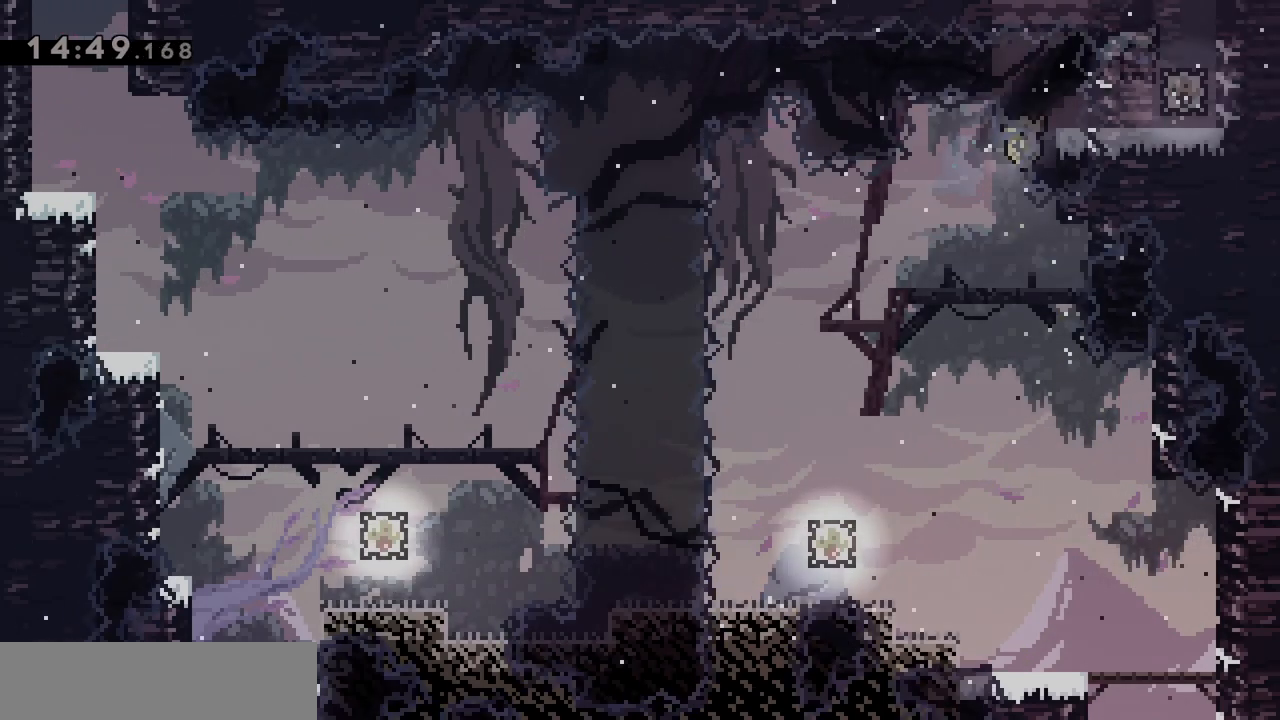
{"keys": [], "events": [[67, "grab", "up"], [200, "d", "up"], [200, "dash", "down"], [200, "z", "down"], [333, "dash", "up"], [433, "z", "up"]]}
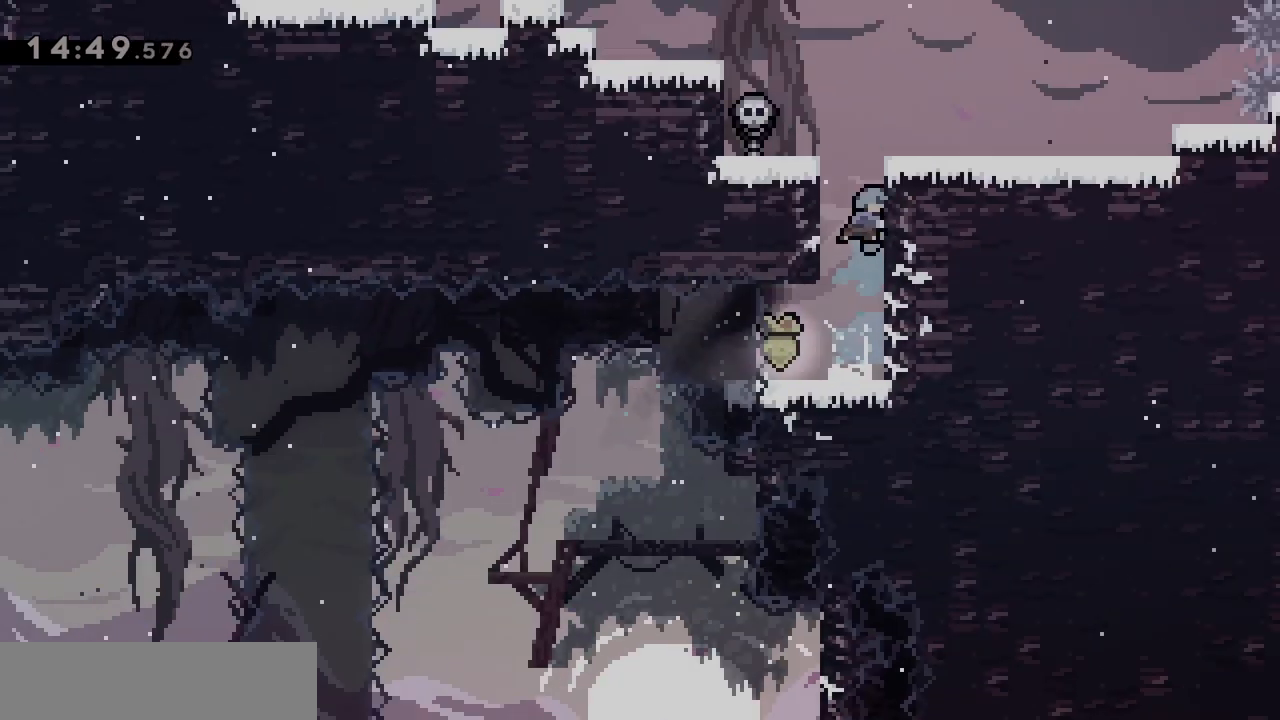
{"keys": [], "events": []}
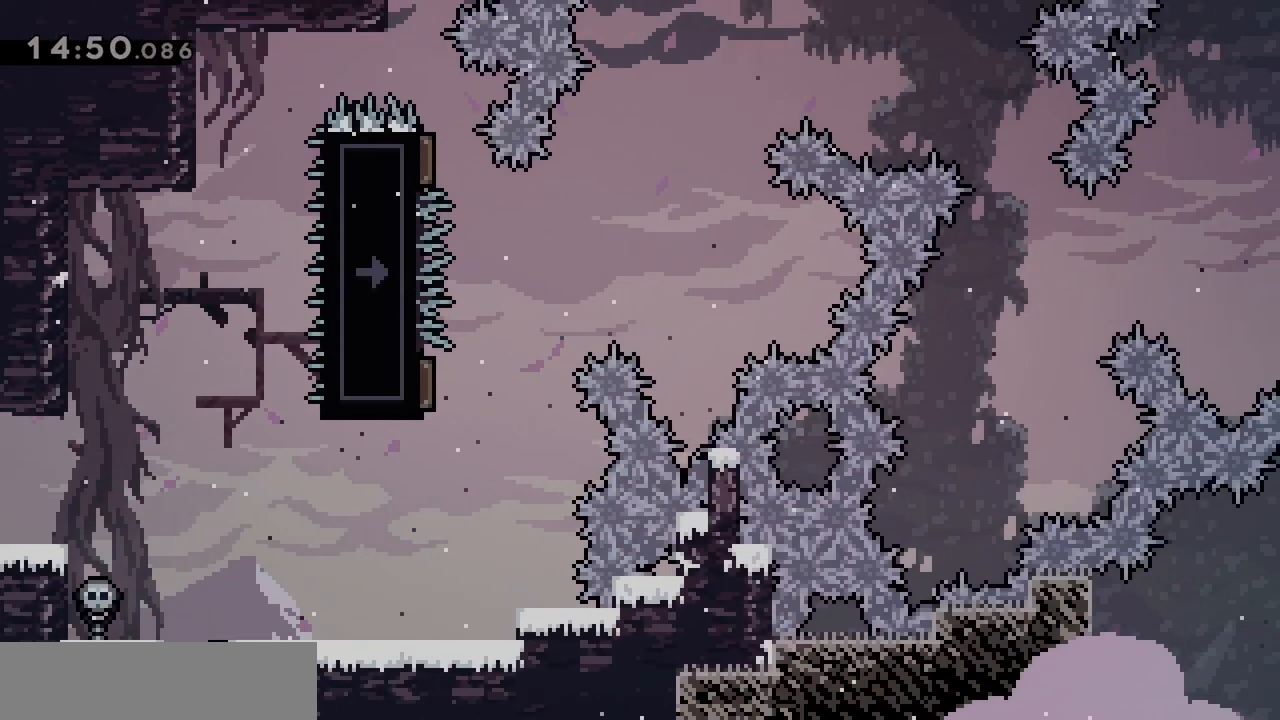
{"keys": ["d"], "events": [[83, "d", "down"]]}
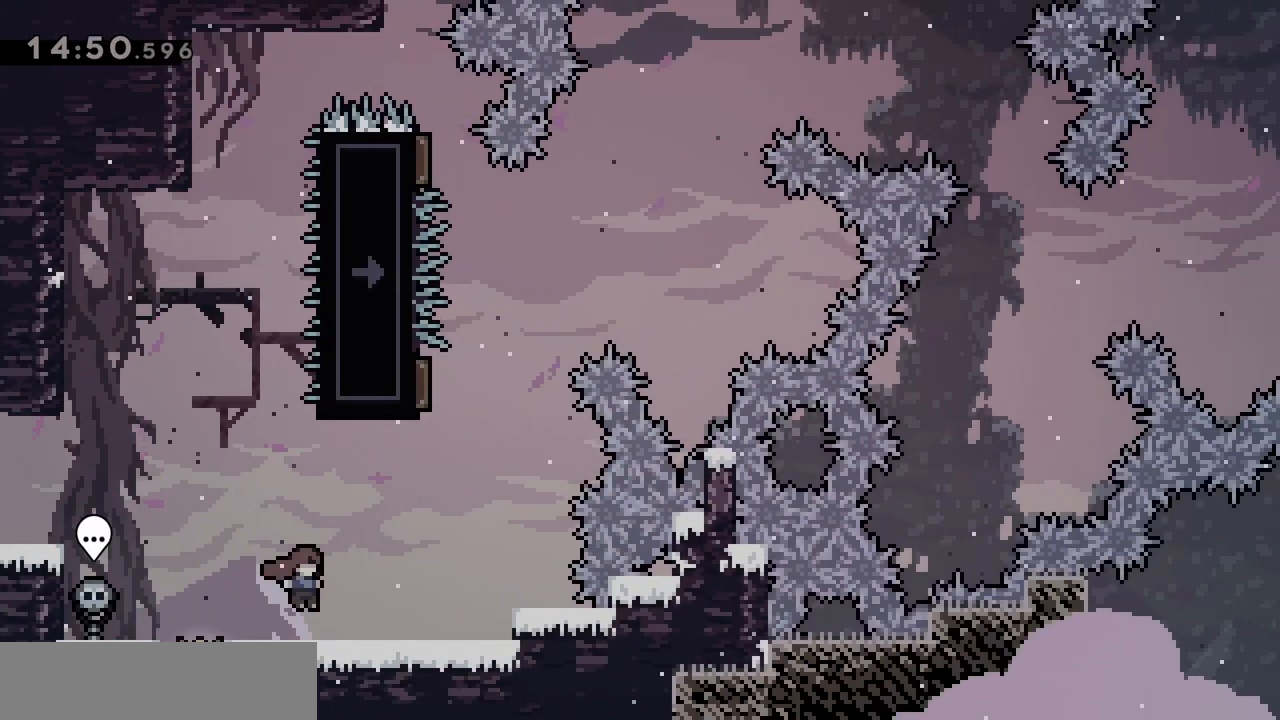
{"keys": [], "events": [[283, "d", "up"]]}
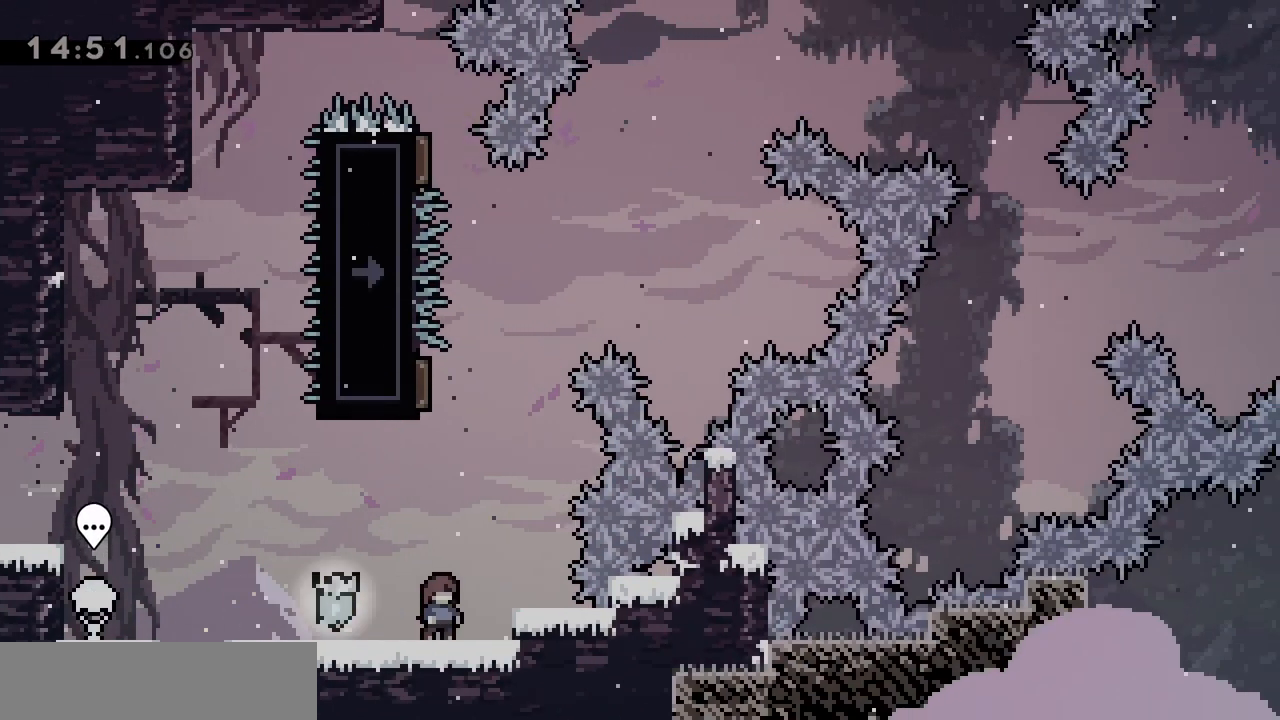
{"keys": ["d"], "events": [[33, "jump", "down"], [117, "z", "down"], [217, "dash", "down"], [317, "jump", "up"], [400, "dash", "up"], [400, "z", "up"], [500, "d", "down"]]}